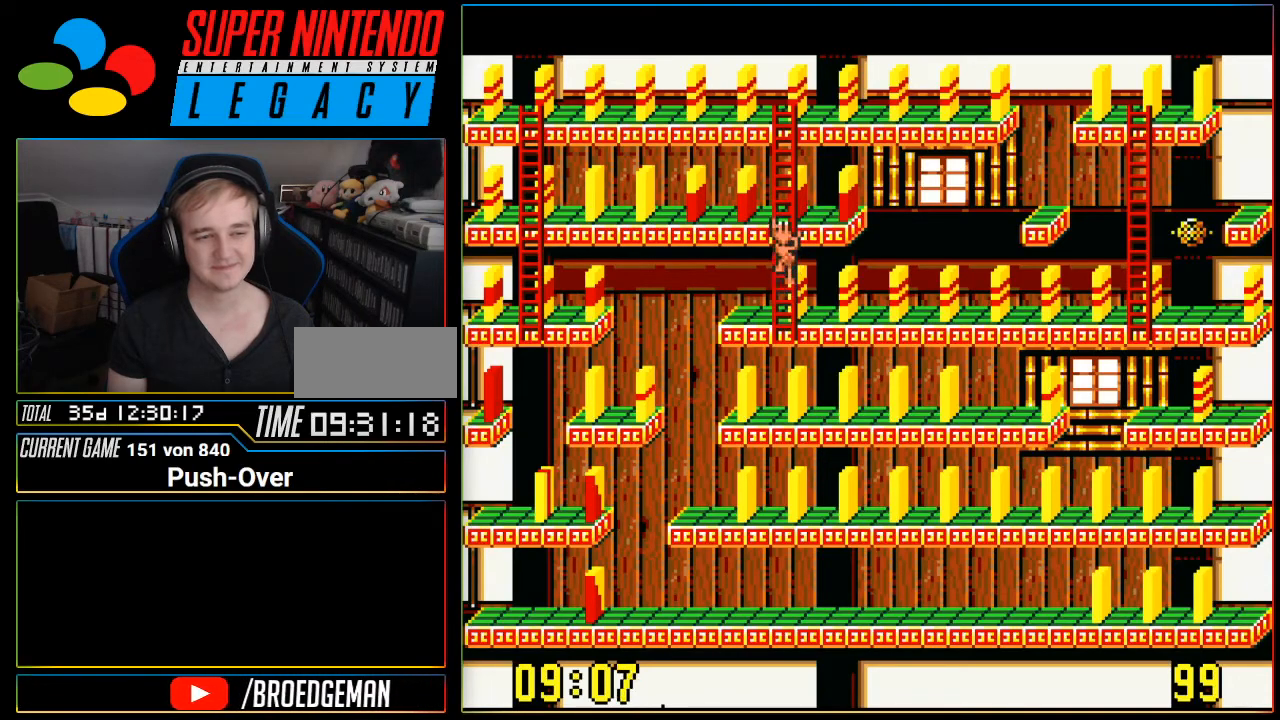
Gameplay with a controller (Nintendo layout); each line is a JSON object with the inputs held at the frame after it. "events" lists button and stick changes between this image and that frame as [ms after this image, input, new state], when the widget could be followed in between. Not read: L3 R3.
{"buttons": ["DPAD_LEFT"], "events": [[317, "DPAD_UP", "up"], [367, "DPAD_LEFT", "down"]]}
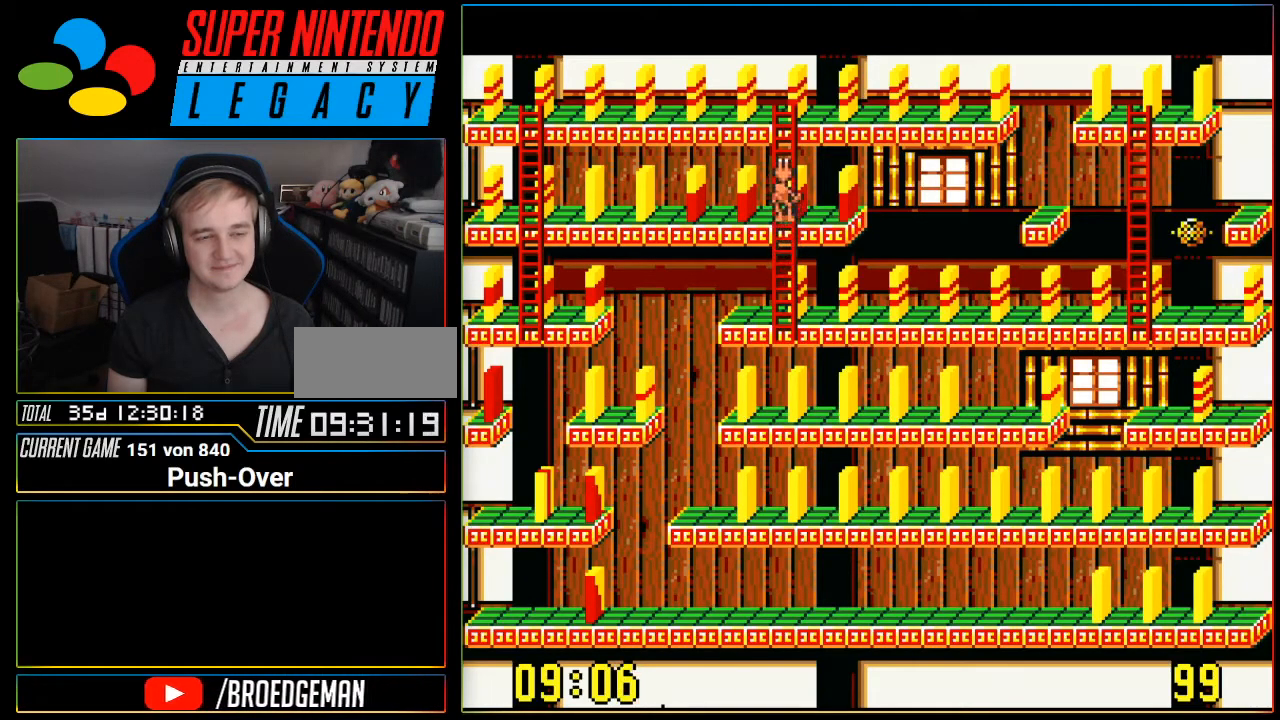
{"buttons": ["DPAD_LEFT"], "events": []}
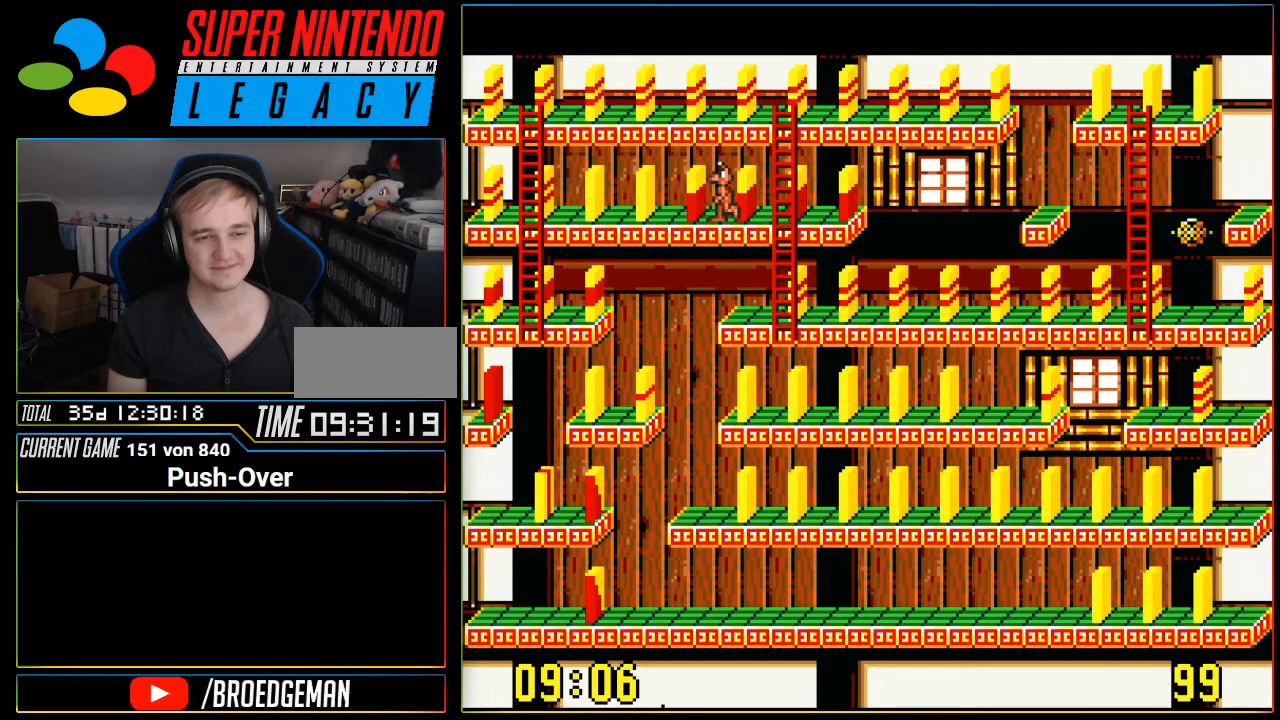
{"buttons": ["DPAD_LEFT"], "events": []}
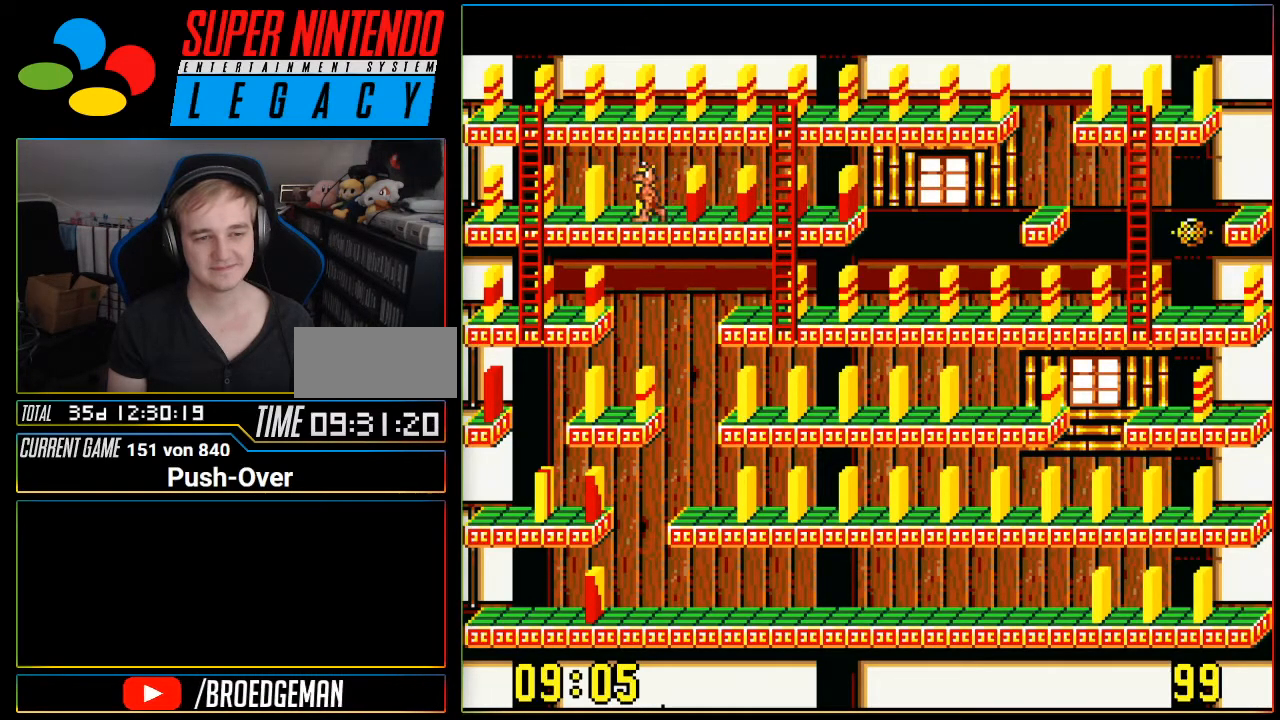
{"buttons": ["DPAD_LEFT"], "events": []}
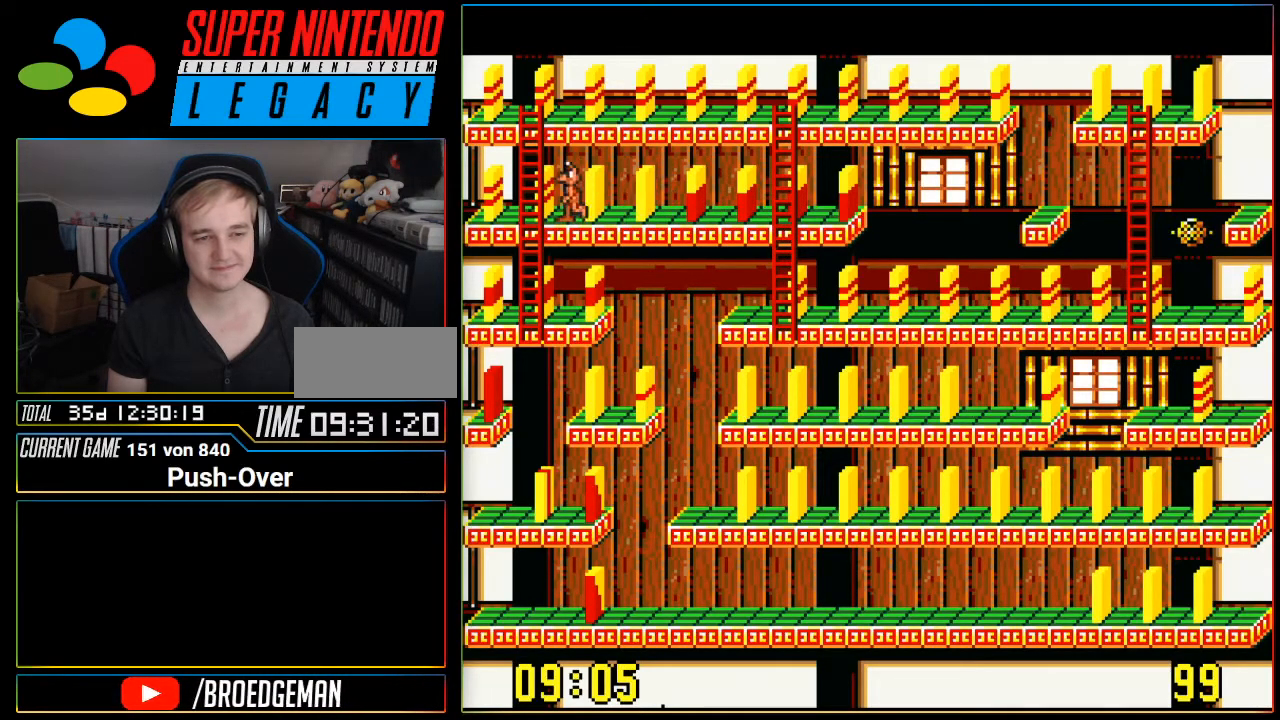
{"buttons": ["DPAD_DOWN"], "events": [[117, "DPAD_LEFT", "up"], [434, "DPAD_DOWN", "down"]]}
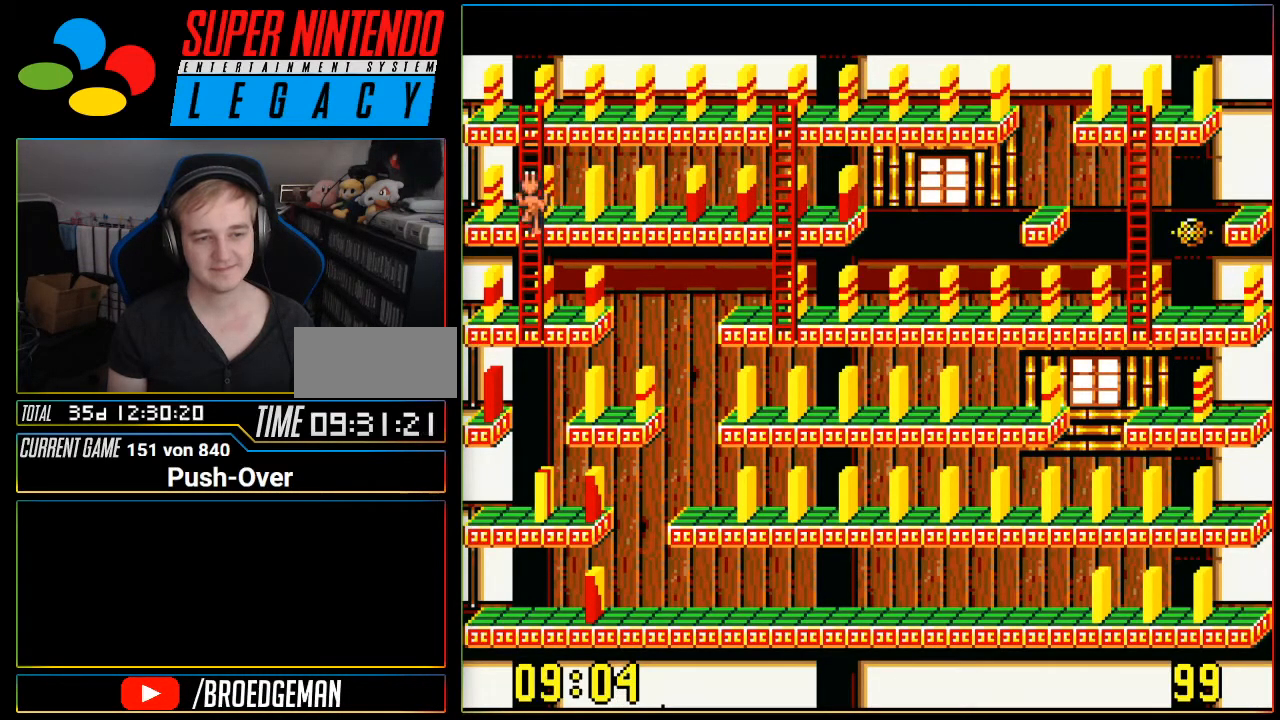
{"buttons": ["DPAD_DOWN"], "events": []}
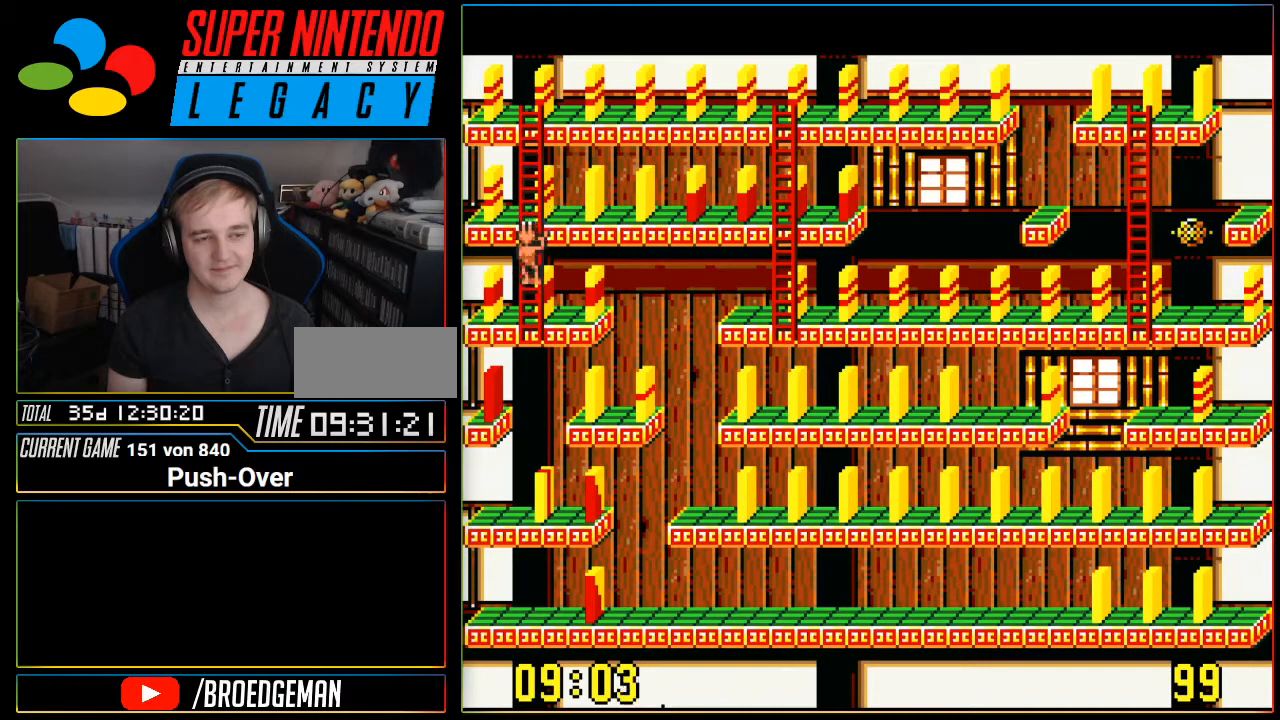
{"buttons": [], "events": [[17, "DPAD_DOWN", "up"], [50, "DPAD_RIGHT", "down"], [84, "DPAD_RIGHT", "up"], [234, "DPAD_RIGHT", "down"], [484, "DPAD_RIGHT", "up"]]}
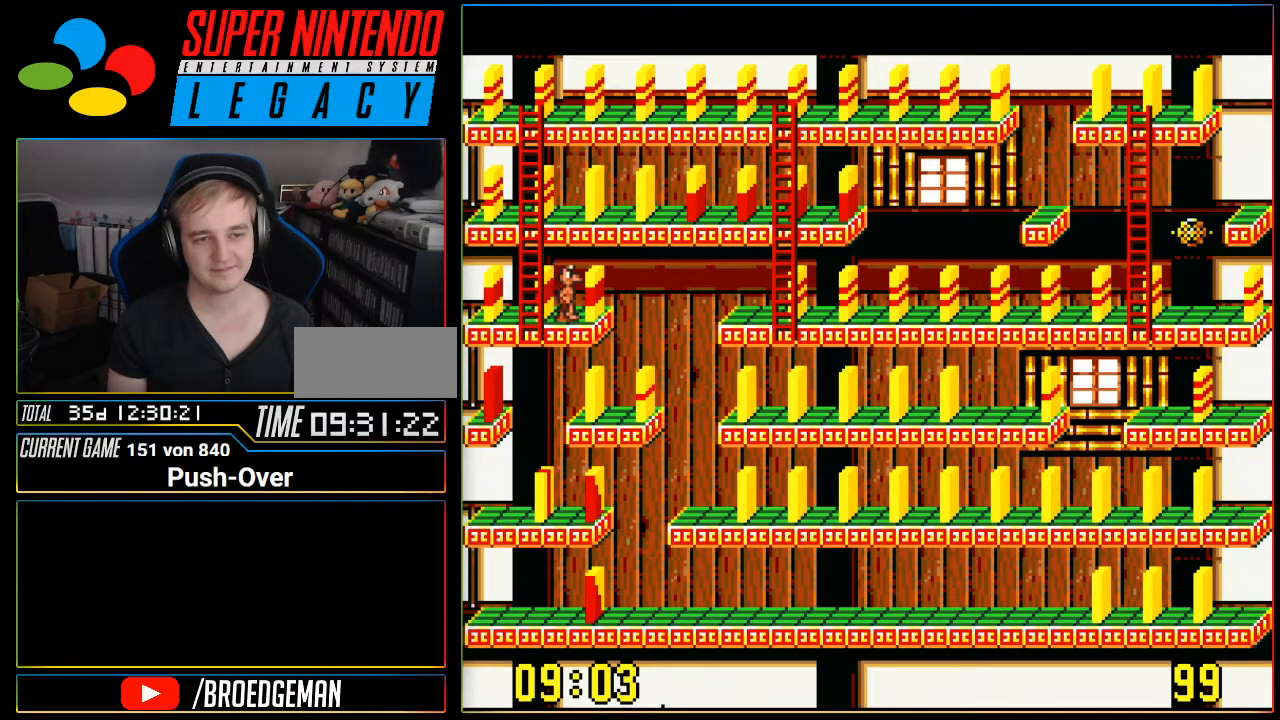
{"buttons": ["A"], "events": [[450, "A", "down"]]}
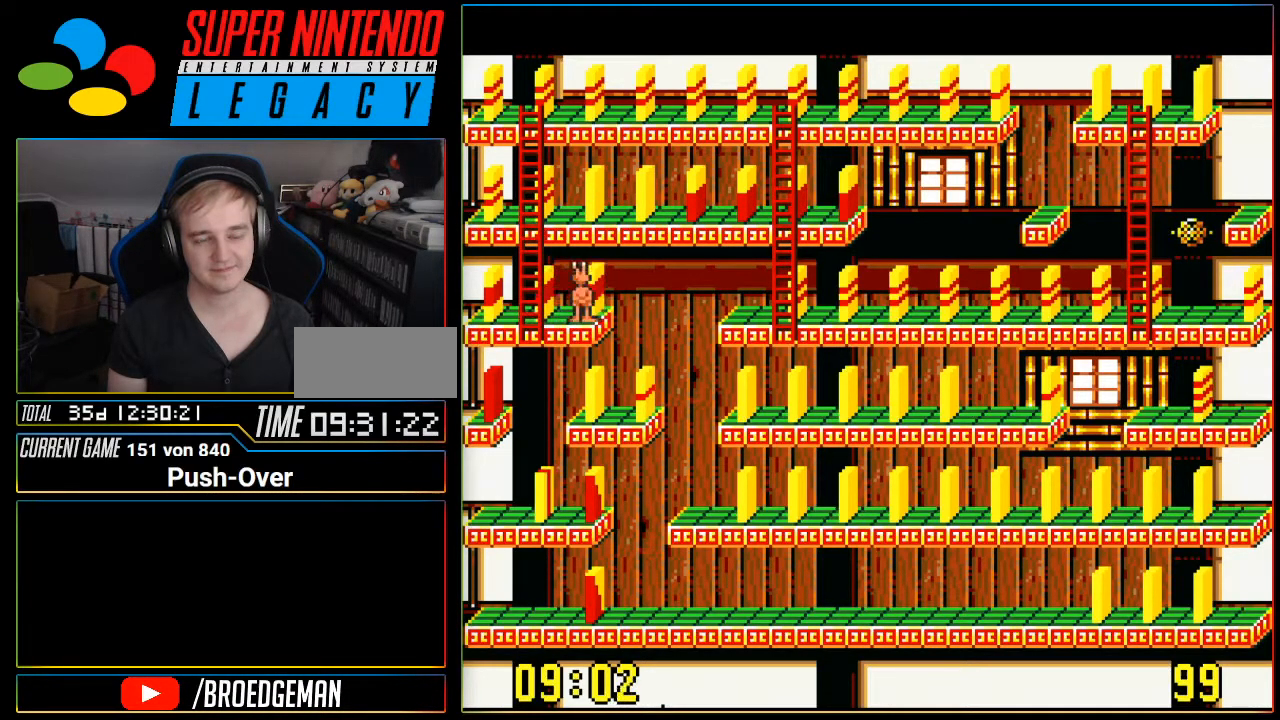
{"buttons": [], "events": [[84, "A", "up"]]}
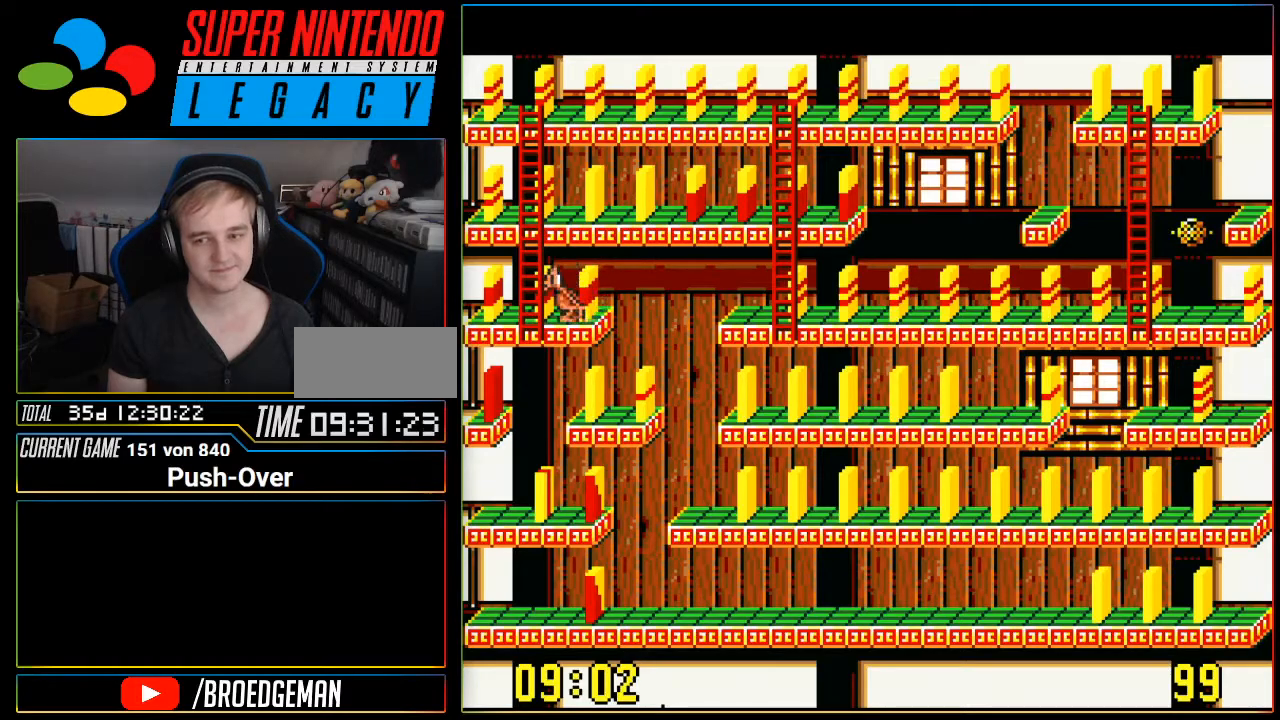
{"buttons": ["DPAD_LEFT"], "events": [[333, "DPAD_LEFT", "down"]]}
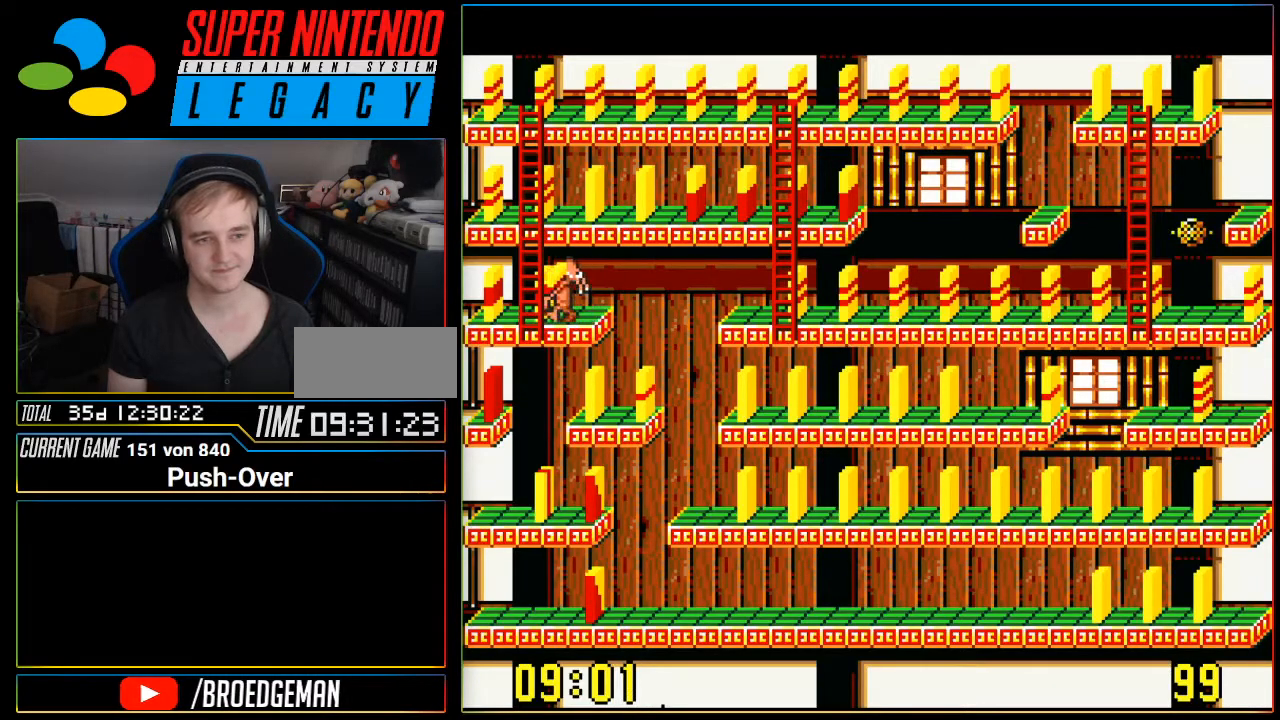
{"buttons": ["DPAD_UP"], "events": [[84, "DPAD_LEFT", "up"], [167, "DPAD_UP", "down"]]}
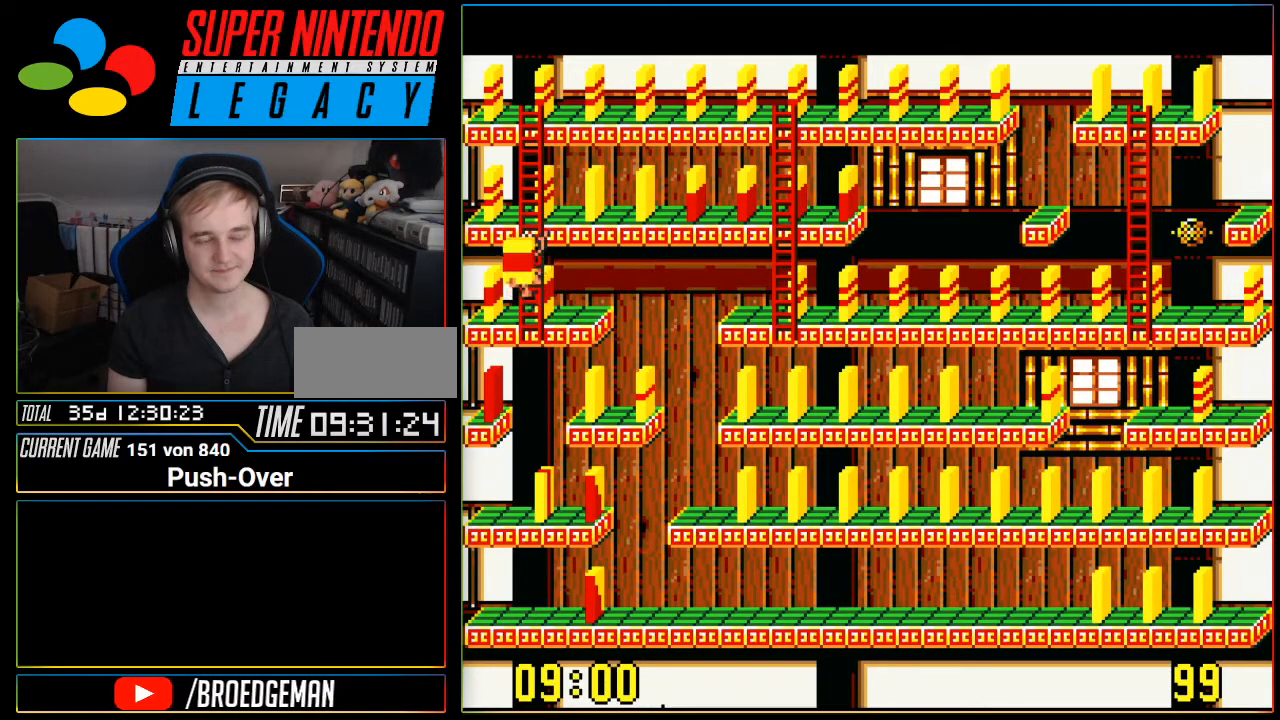
{"buttons": [], "events": [[417, "DPAD_UP", "up"]]}
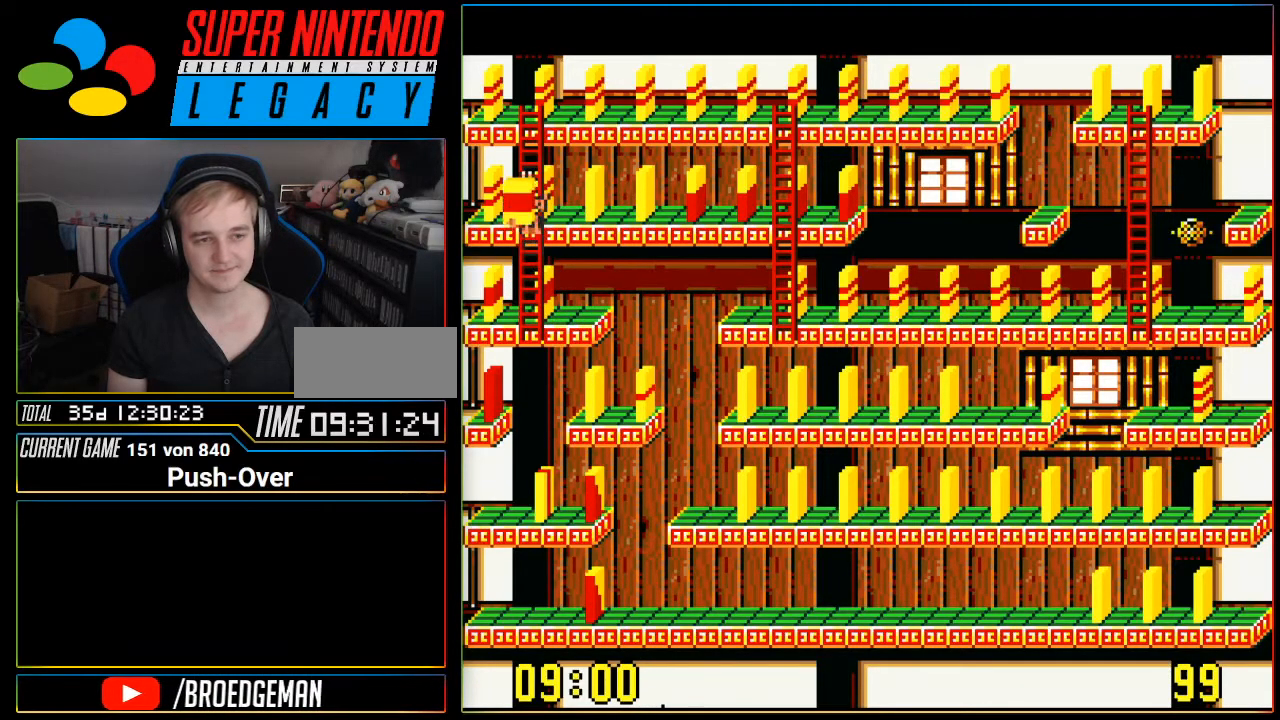
{"buttons": ["DPAD_RIGHT"], "events": [[50, "DPAD_RIGHT", "down"]]}
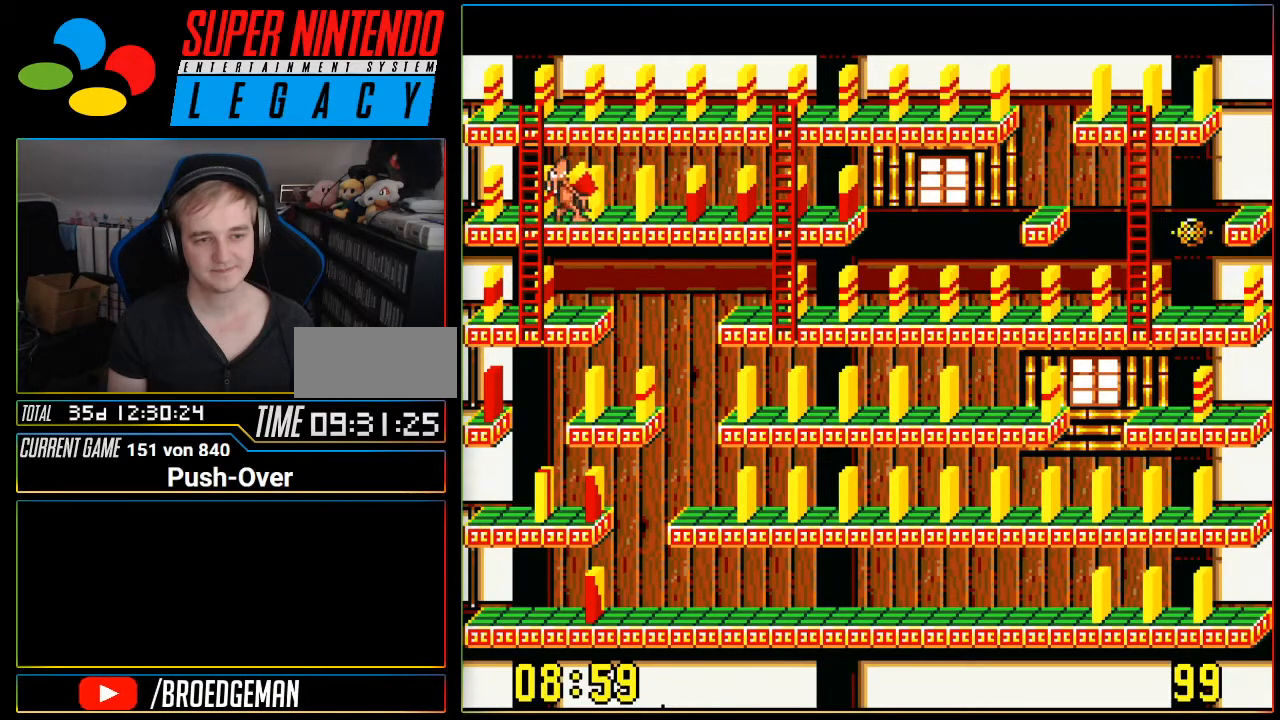
{"buttons": ["DPAD_RIGHT"], "events": []}
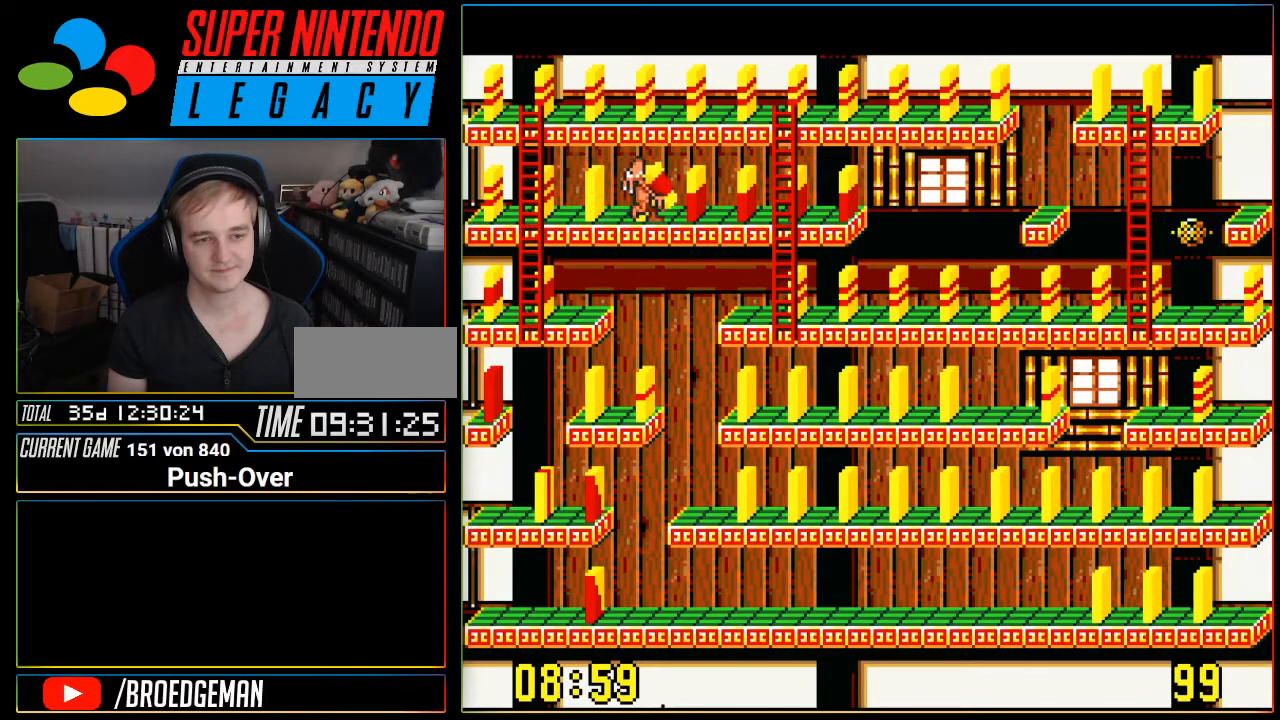
{"buttons": ["DPAD_RIGHT"], "events": []}
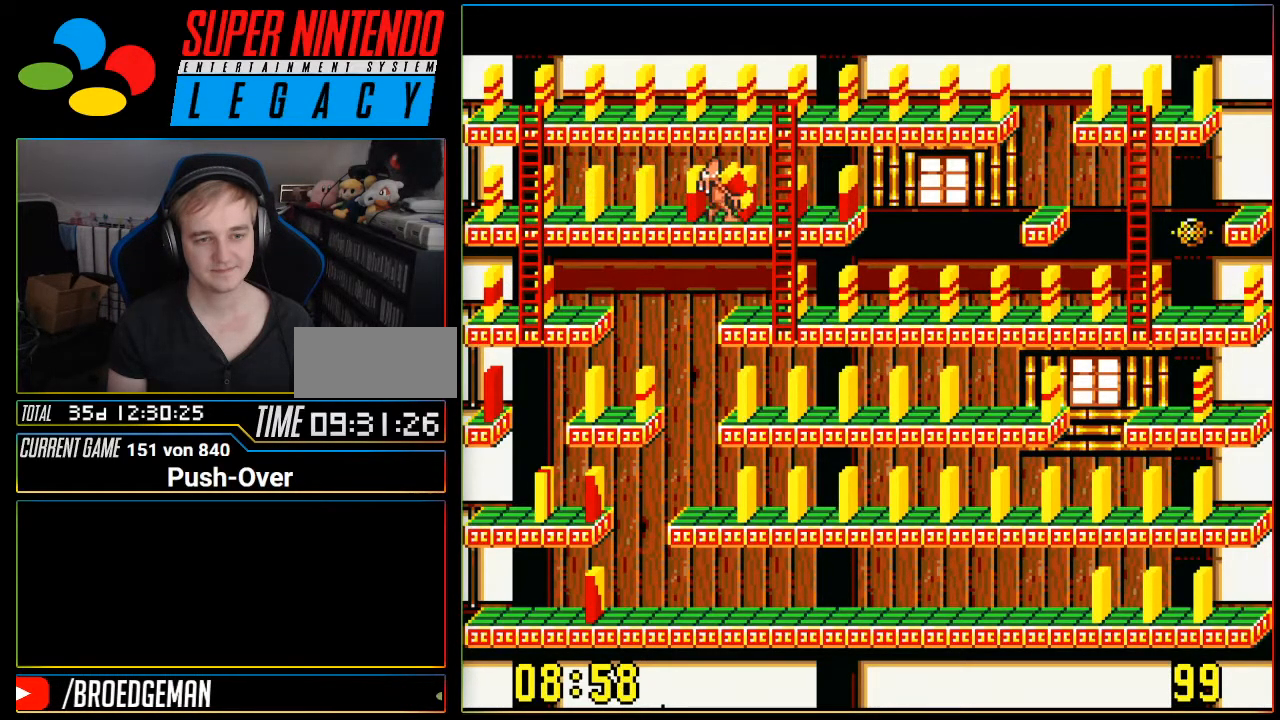
{"buttons": ["DPAD_DOWN"], "events": [[150, "DPAD_RIGHT", "up"], [400, "DPAD_DOWN", "down"]]}
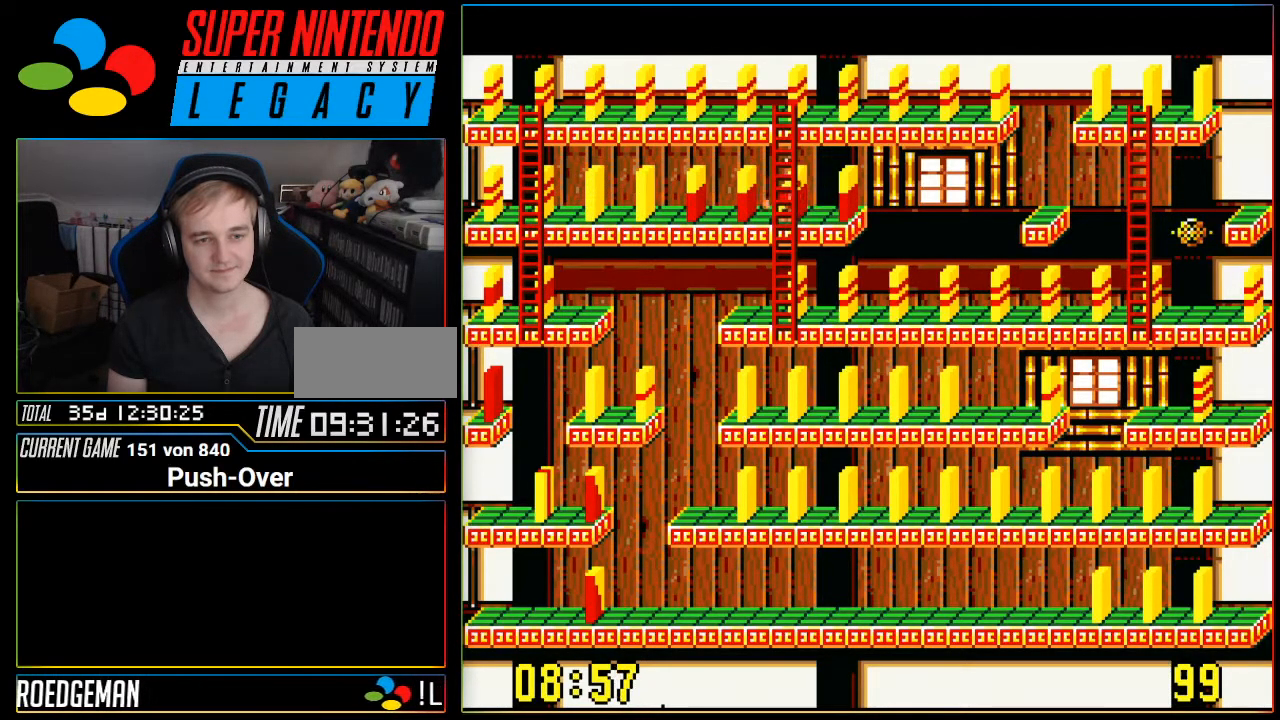
{"buttons": ["DPAD_DOWN"], "events": []}
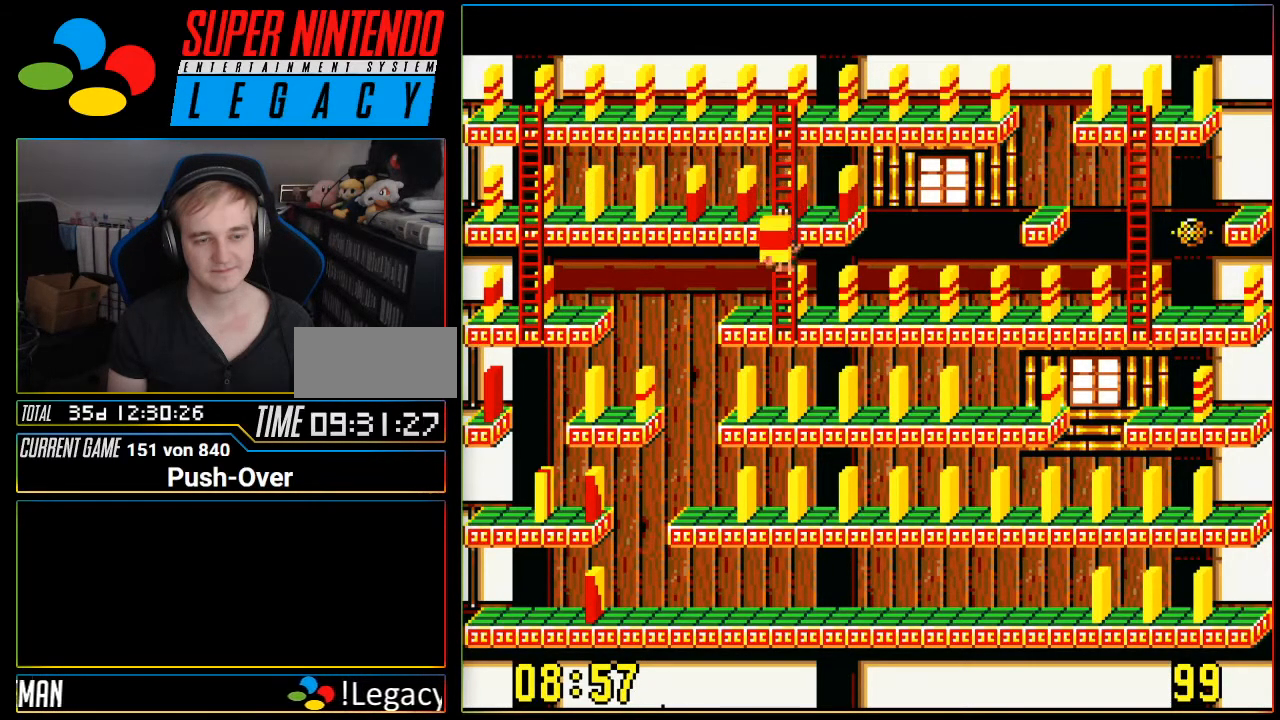
{"buttons": [], "events": [[333, "DPAD_DOWN", "up"]]}
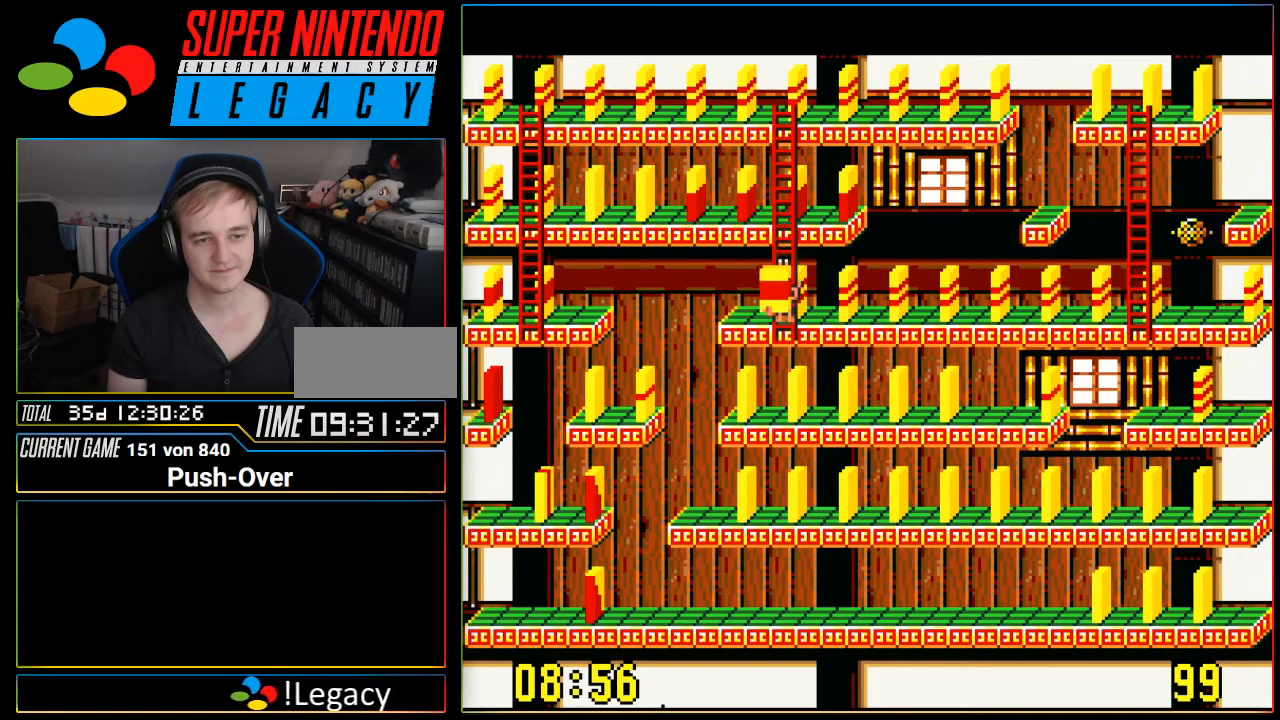
{"buttons": ["DPAD_LEFT"], "events": [[17, "DPAD_RIGHT", "down"], [150, "DPAD_RIGHT", "up"], [417, "DPAD_LEFT", "down"]]}
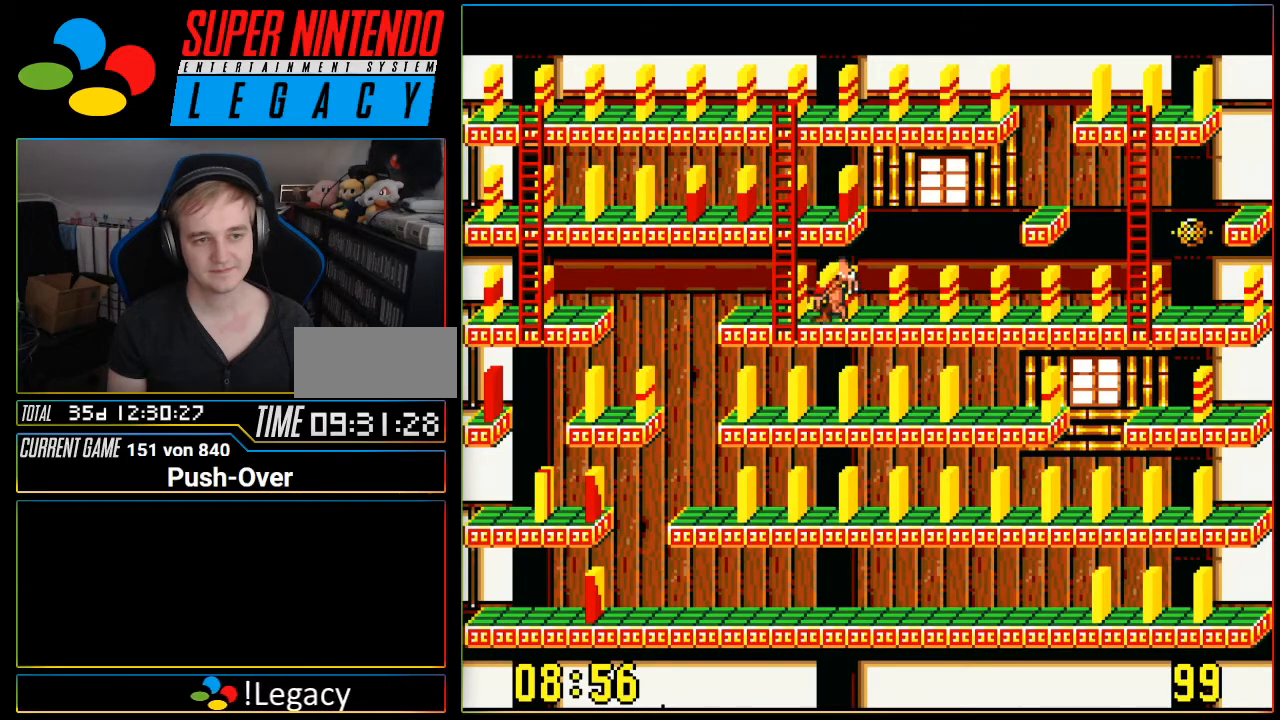
{"buttons": [], "events": [[233, "DPAD_LEFT", "up"]]}
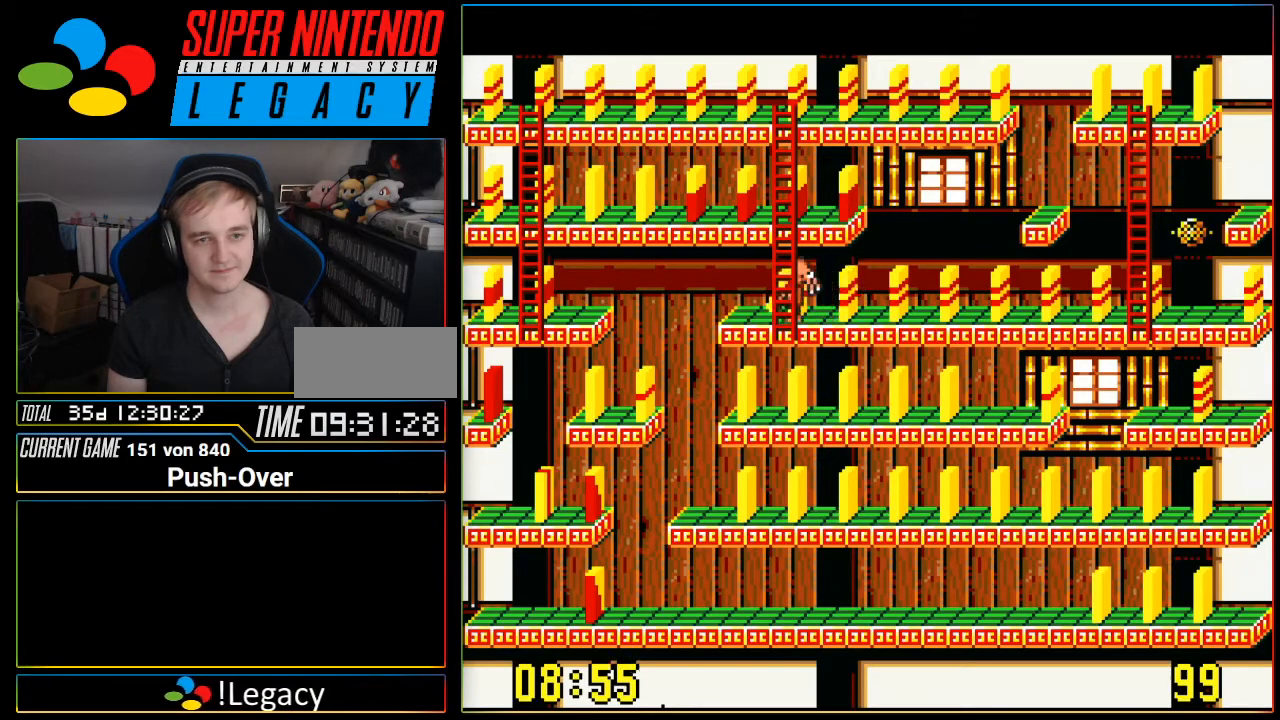
{"buttons": [], "events": [[217, "DPAD_LEFT", "down"], [317, "DPAD_LEFT", "up"]]}
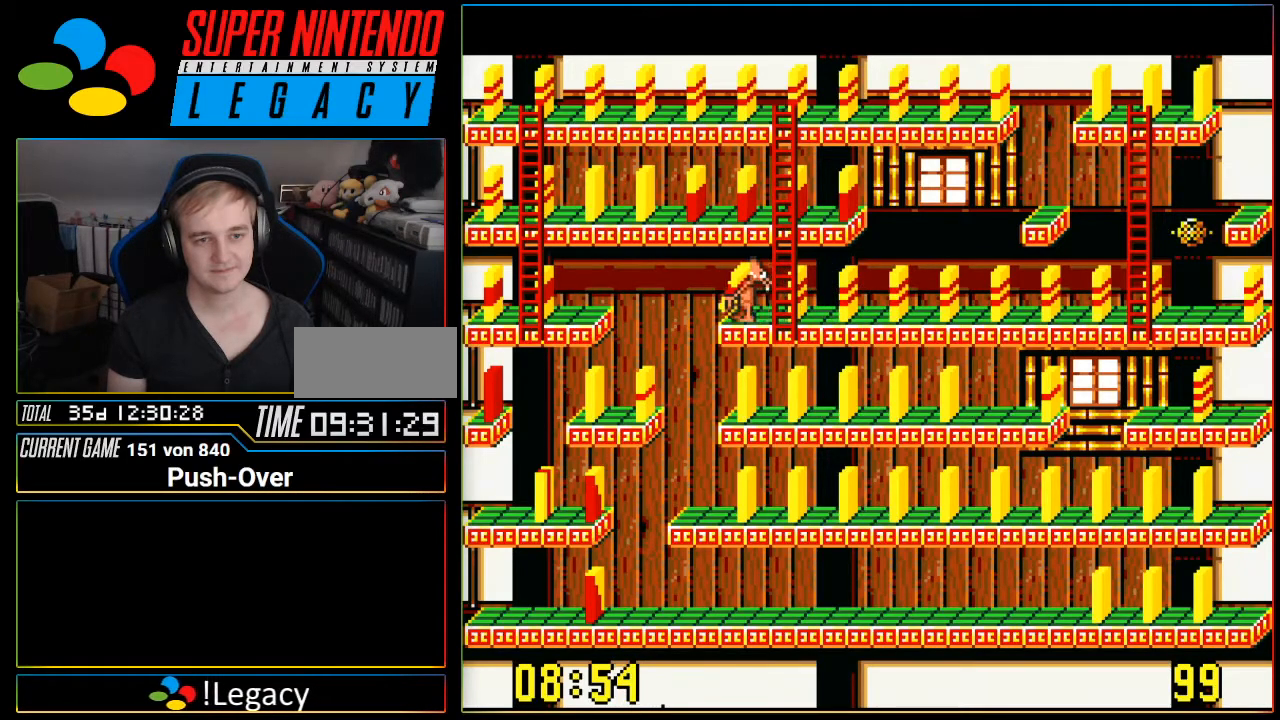
{"buttons": [], "events": []}
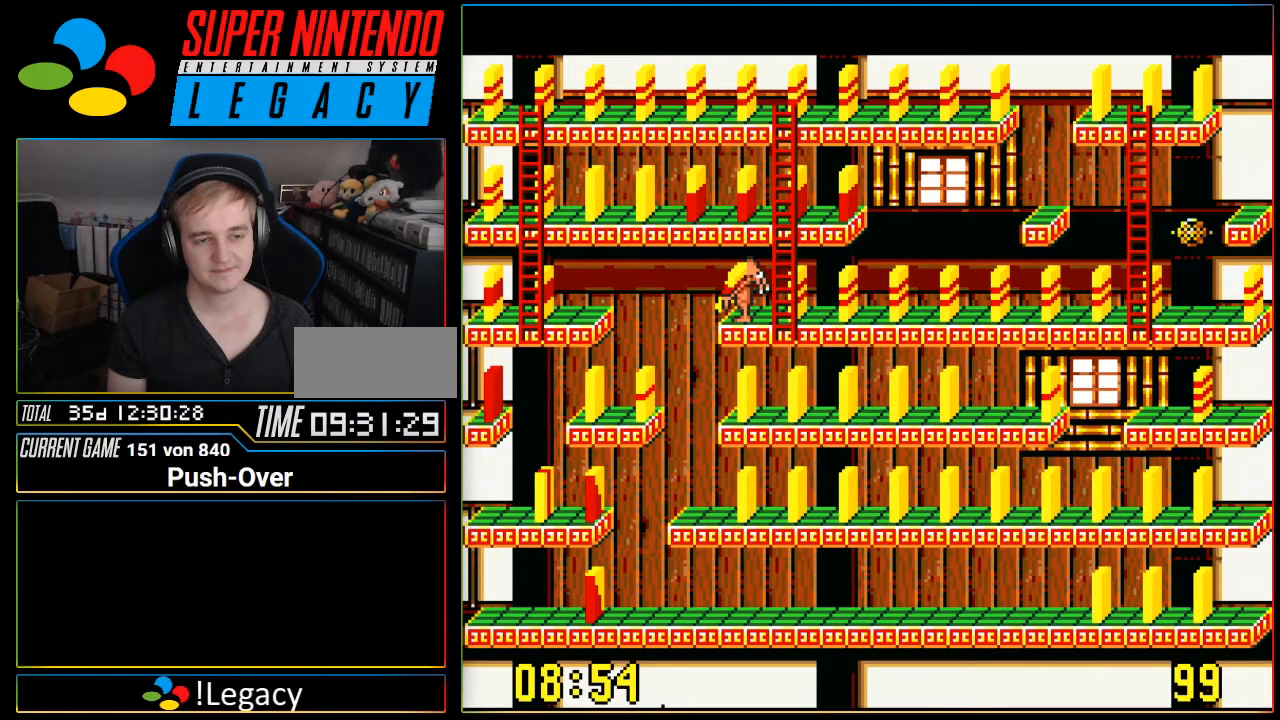
{"buttons": [], "events": []}
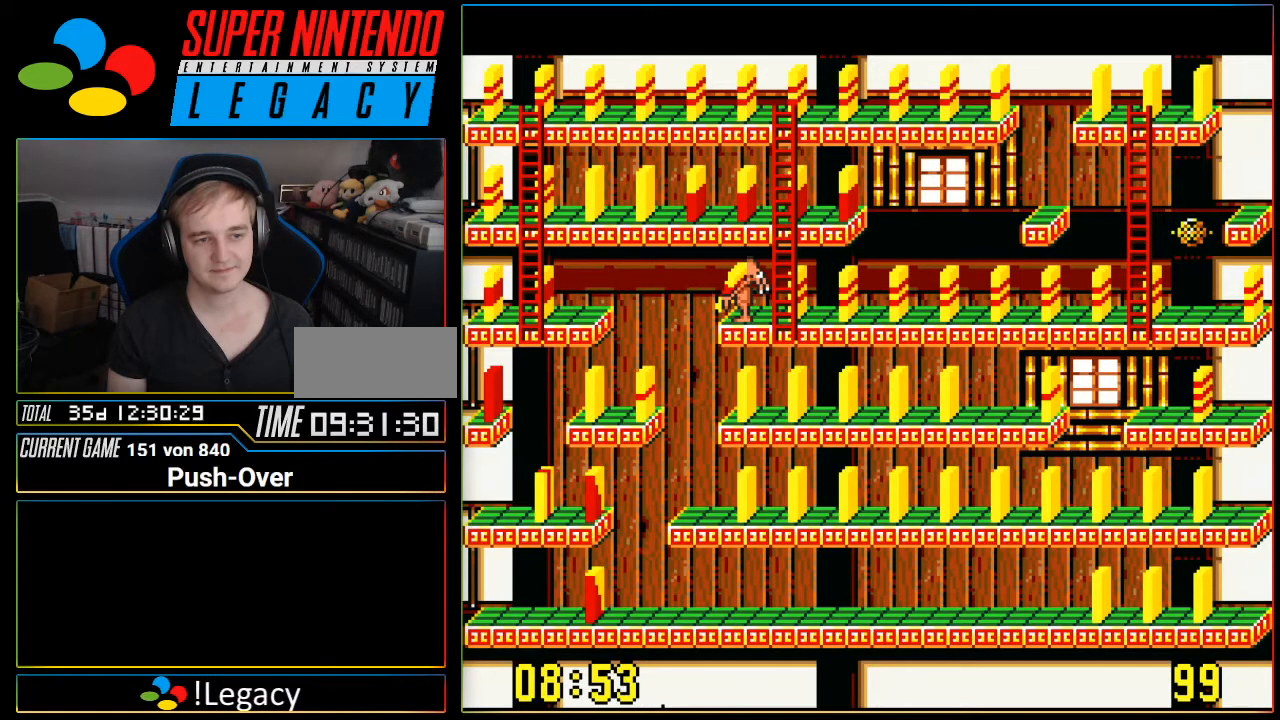
{"buttons": [], "events": []}
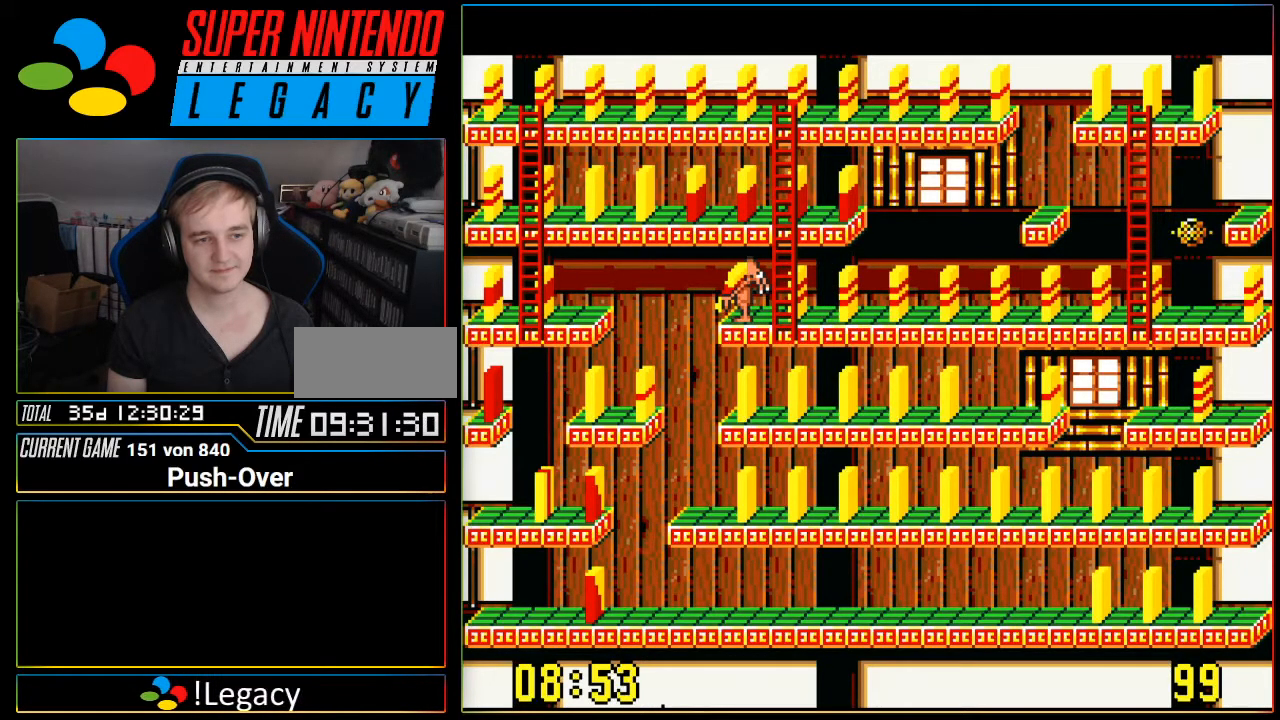
{"buttons": [], "events": []}
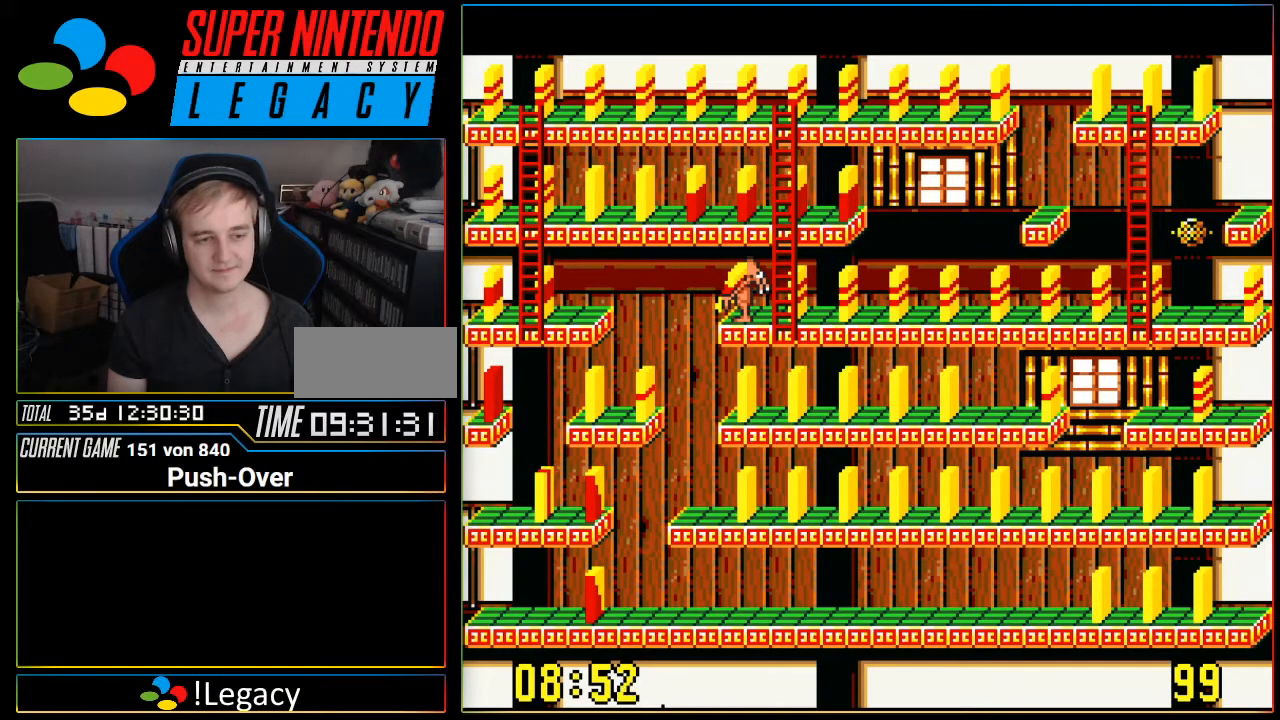
{"buttons": [], "events": []}
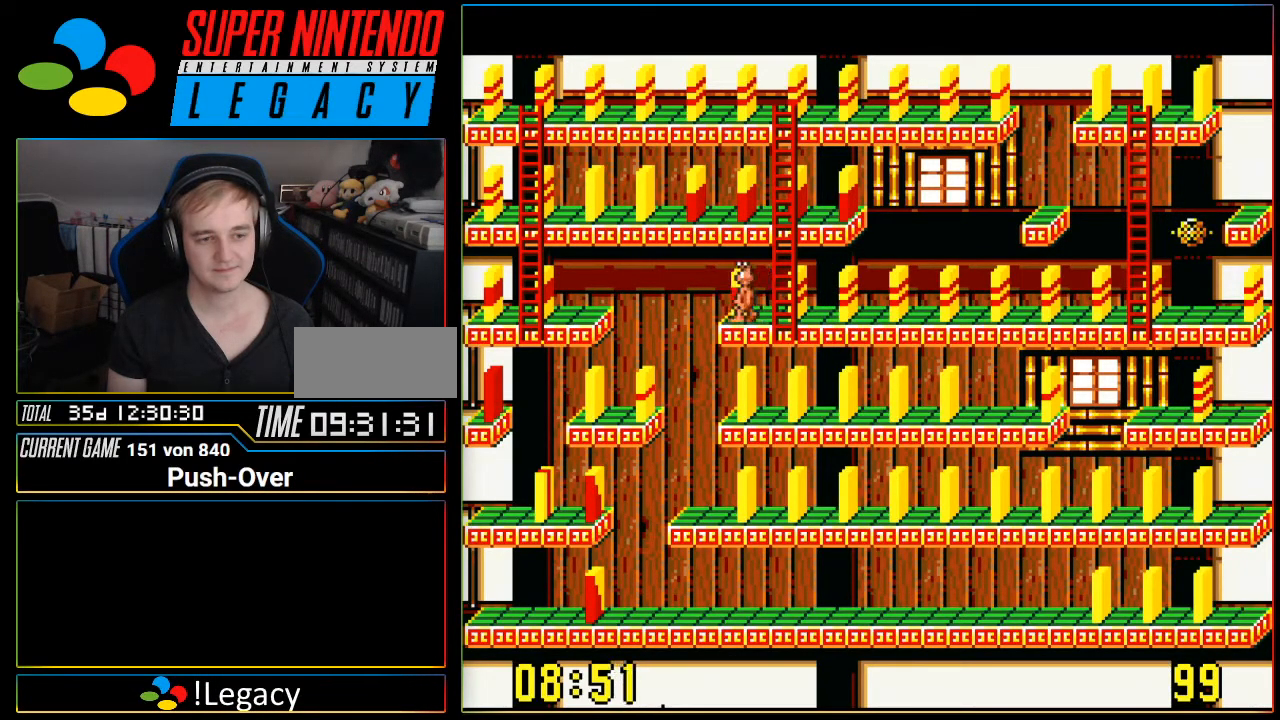
{"buttons": [], "events": []}
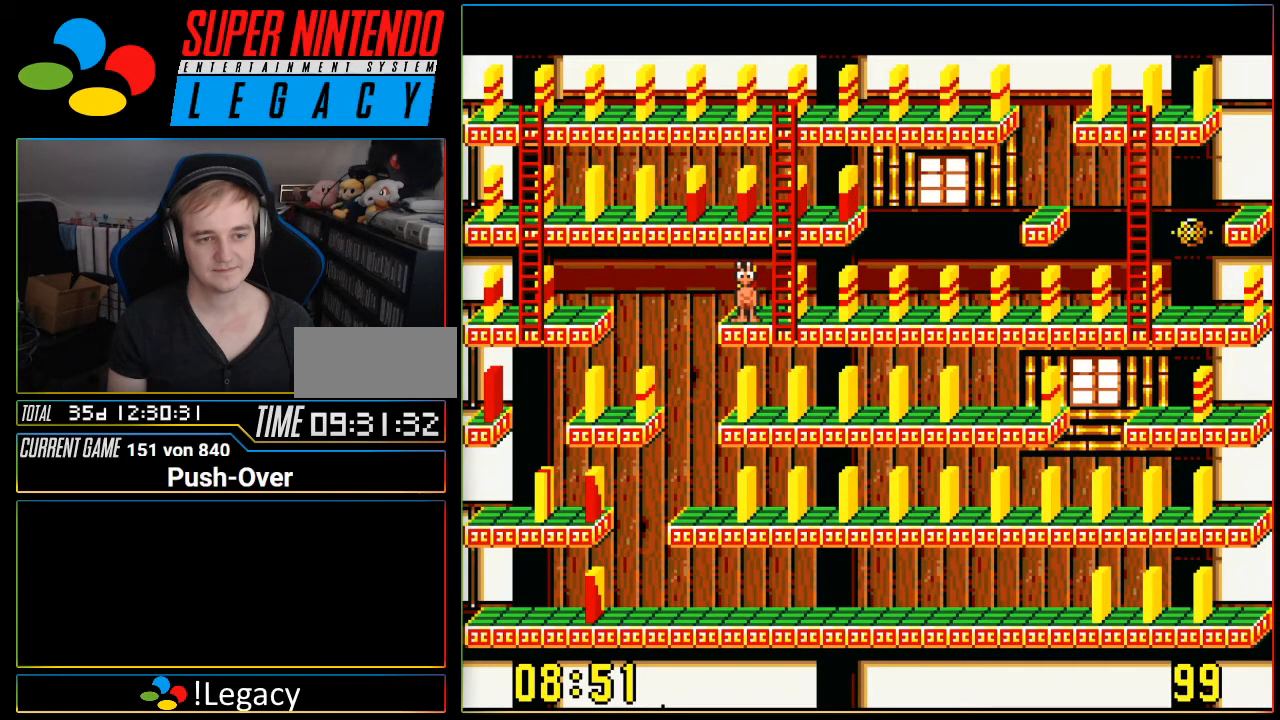
{"buttons": ["DPAD_RIGHT"], "events": [[100, "DPAD_RIGHT", "down"]]}
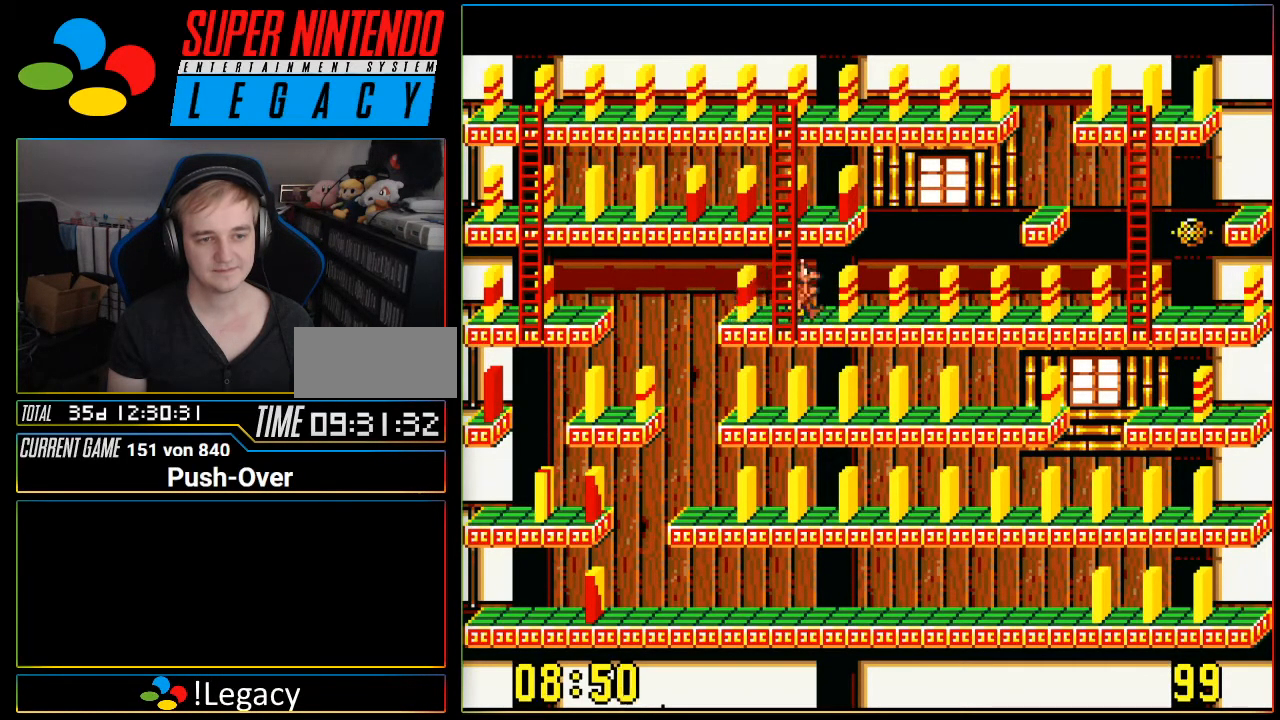
{"buttons": ["DPAD_RIGHT"], "events": []}
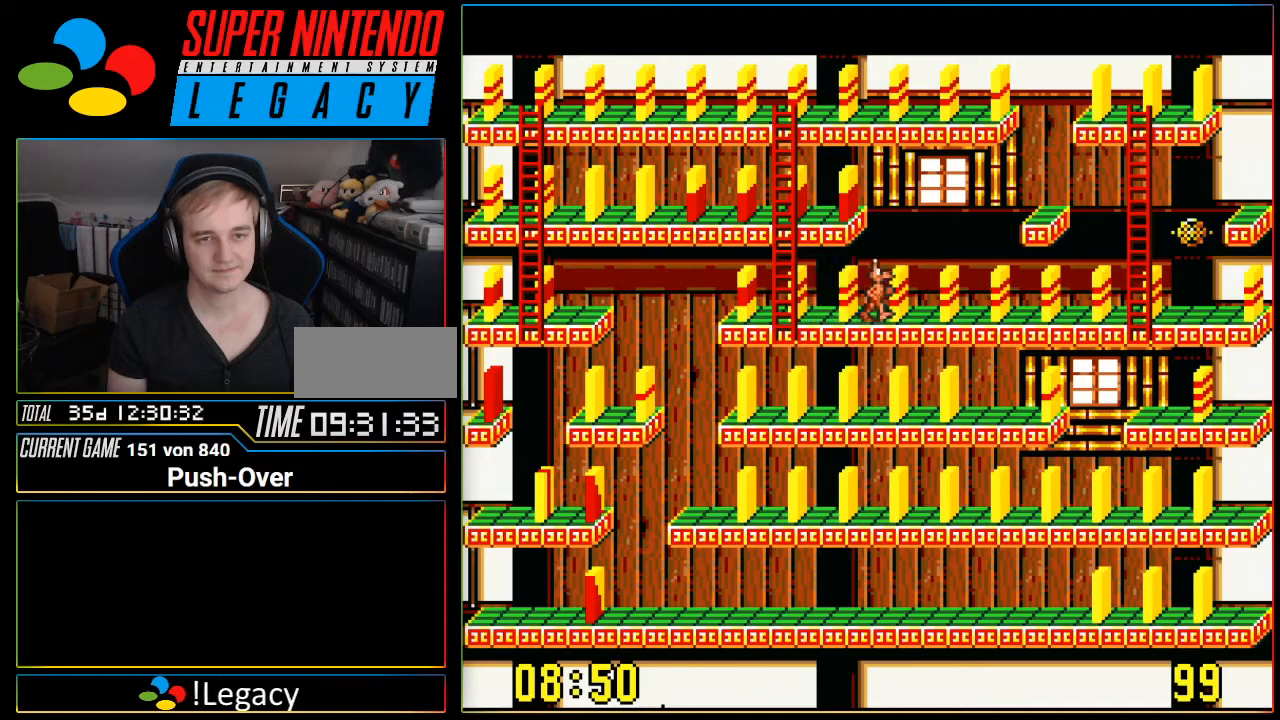
{"buttons": [], "events": [[500, "DPAD_RIGHT", "up"]]}